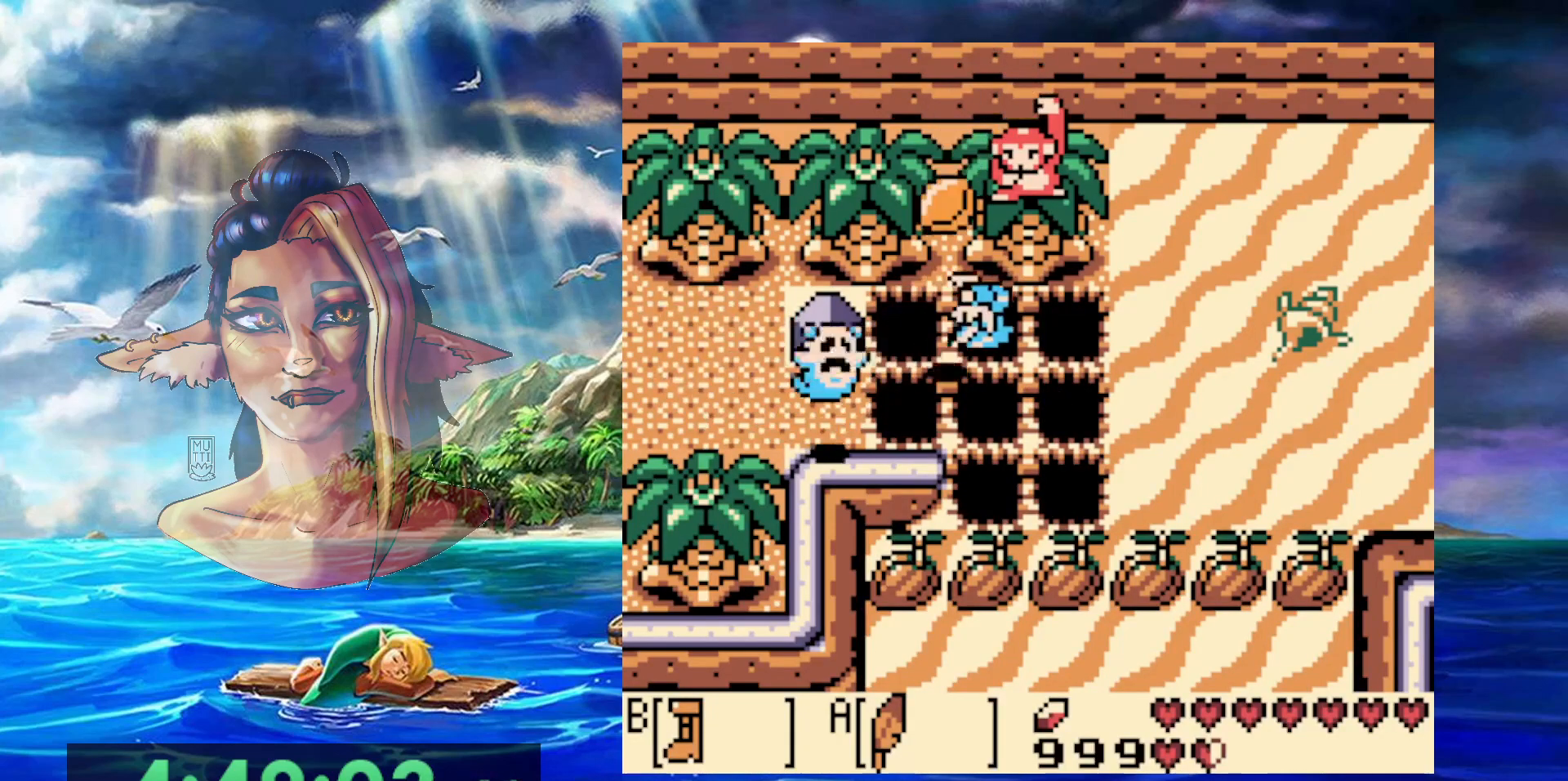
Gameplay with a controller (Nintendo layout); each line is a JSON object with the inputs held at the frame after it. "events" lists button and stick changes between this image and that frame as [ms after this image, input, new state], when the widget could be followed in between. Not read: DPAD_DOWN DPAD_RIGHT L3 R3.
{"buttons": ["B"], "events": [[183, "A", "up"]]}
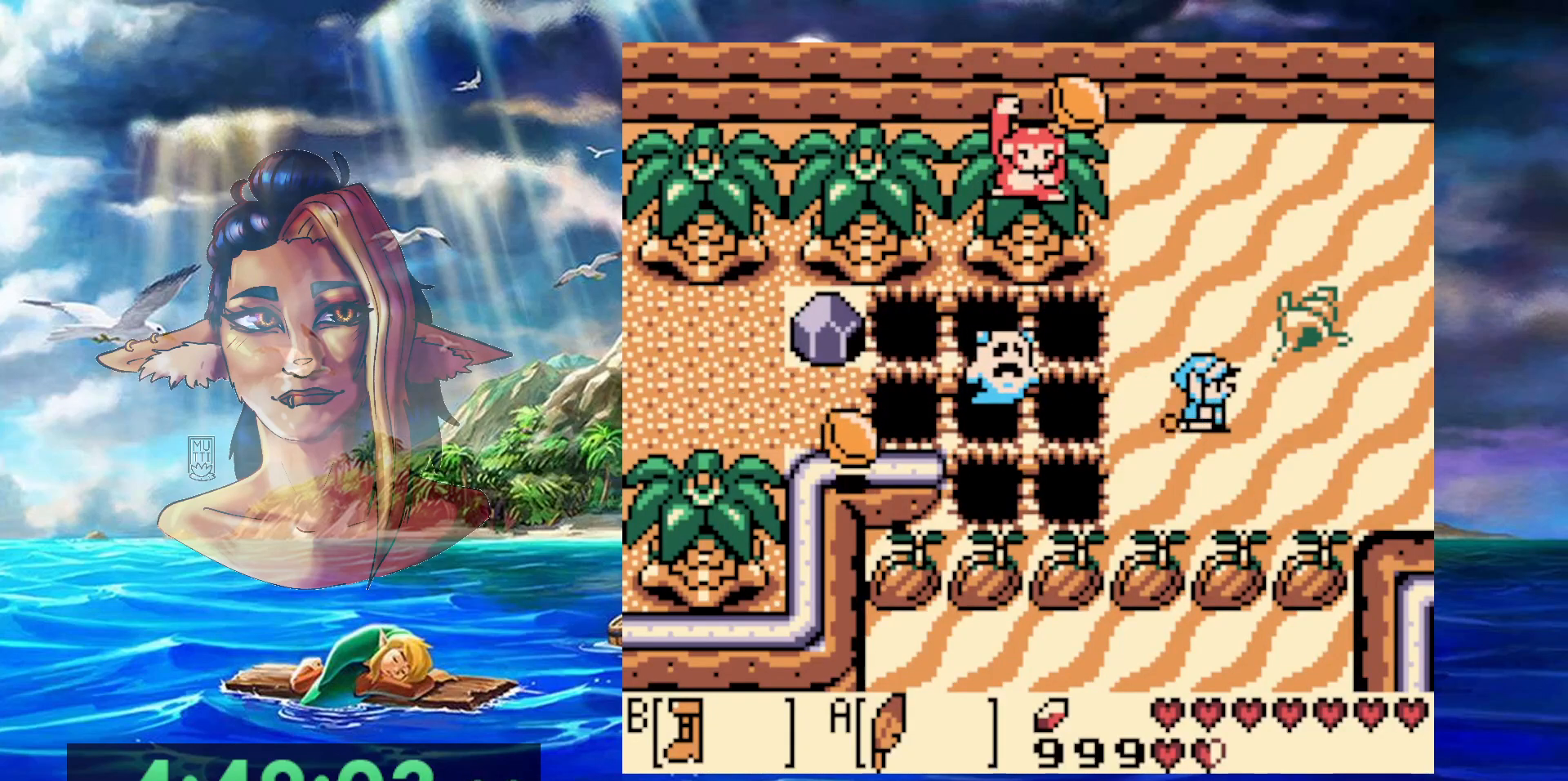
{"buttons": ["B"], "events": []}
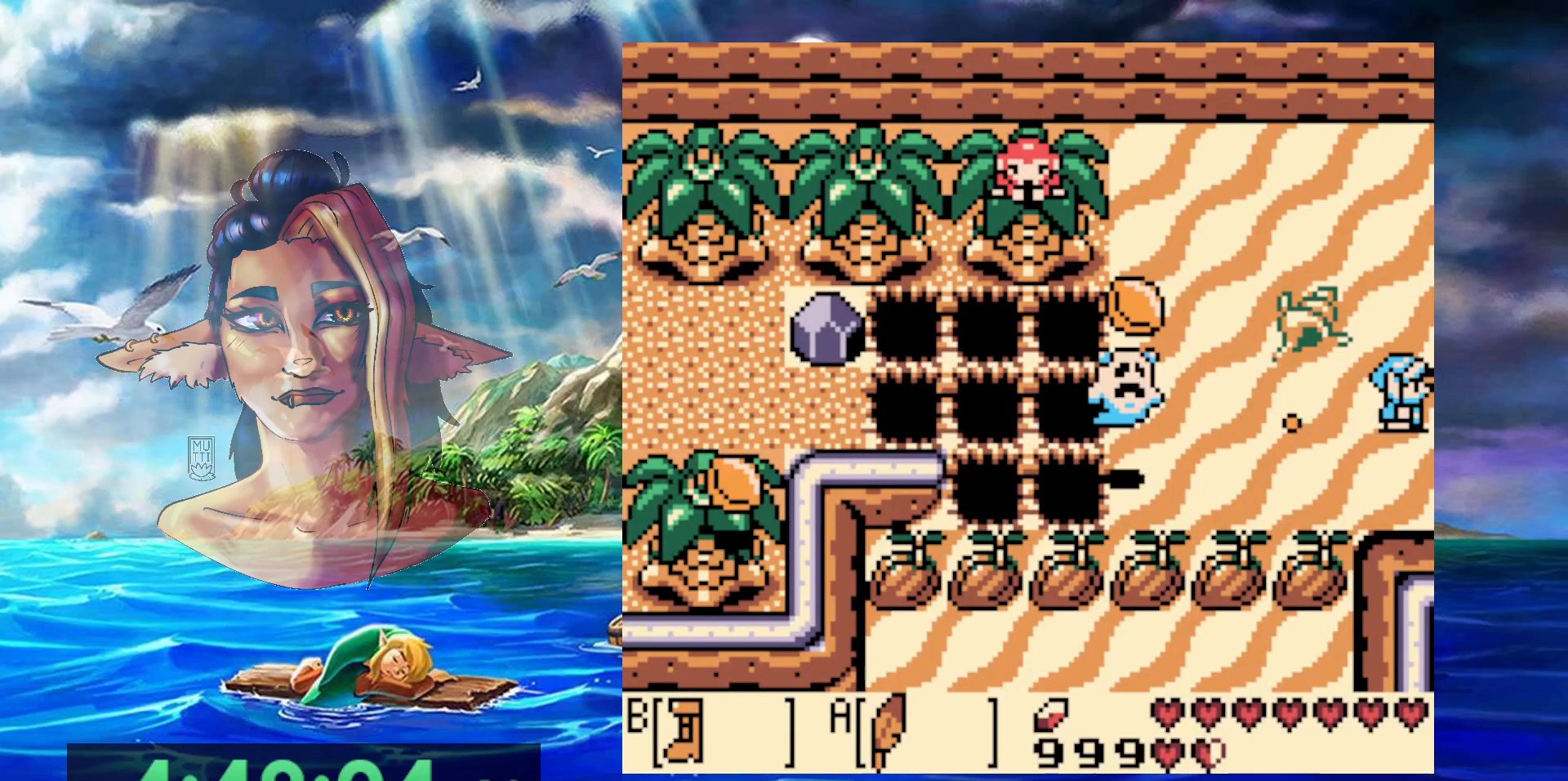
{"buttons": ["B"], "events": []}
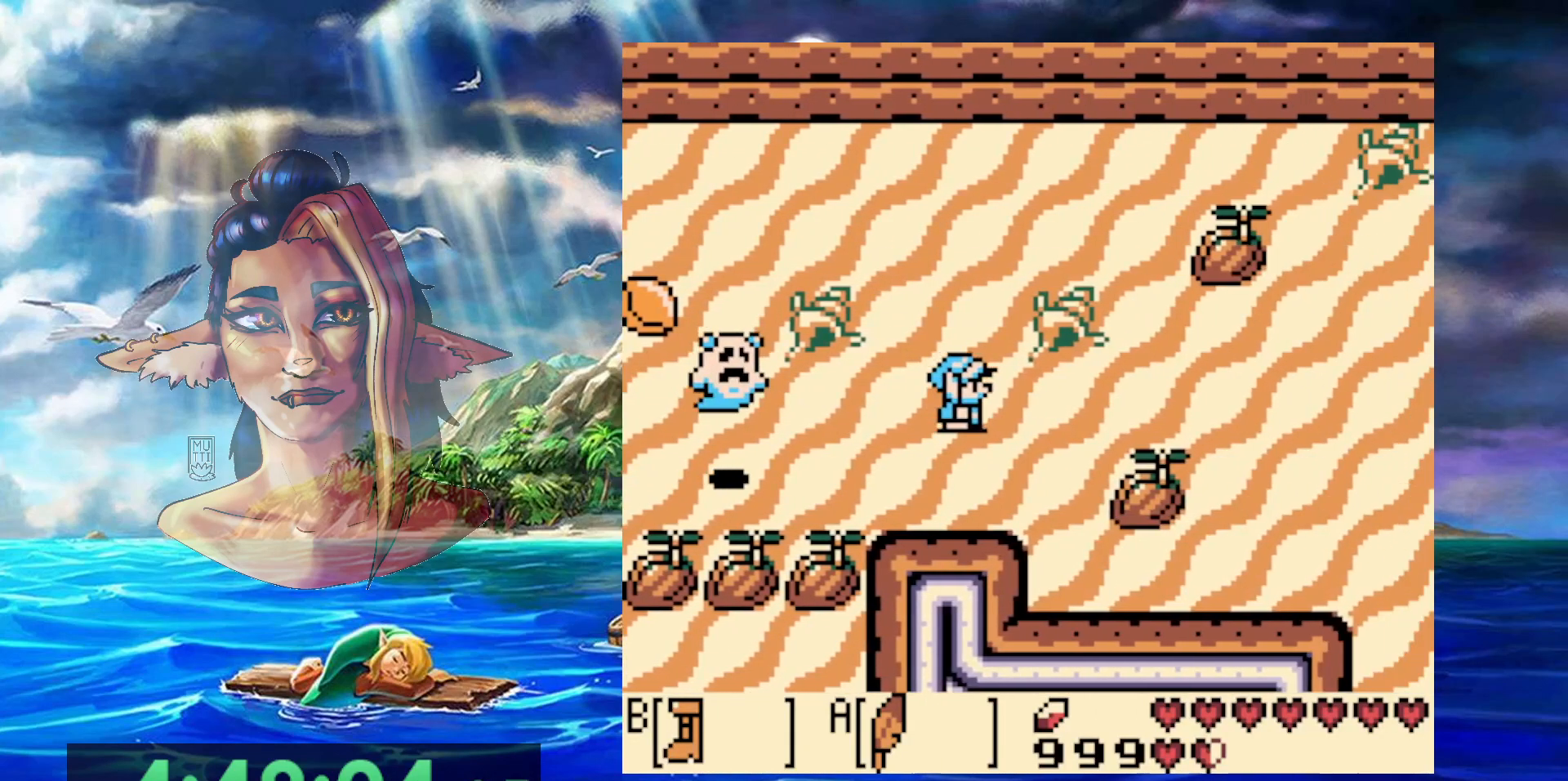
{"buttons": ["B"], "events": []}
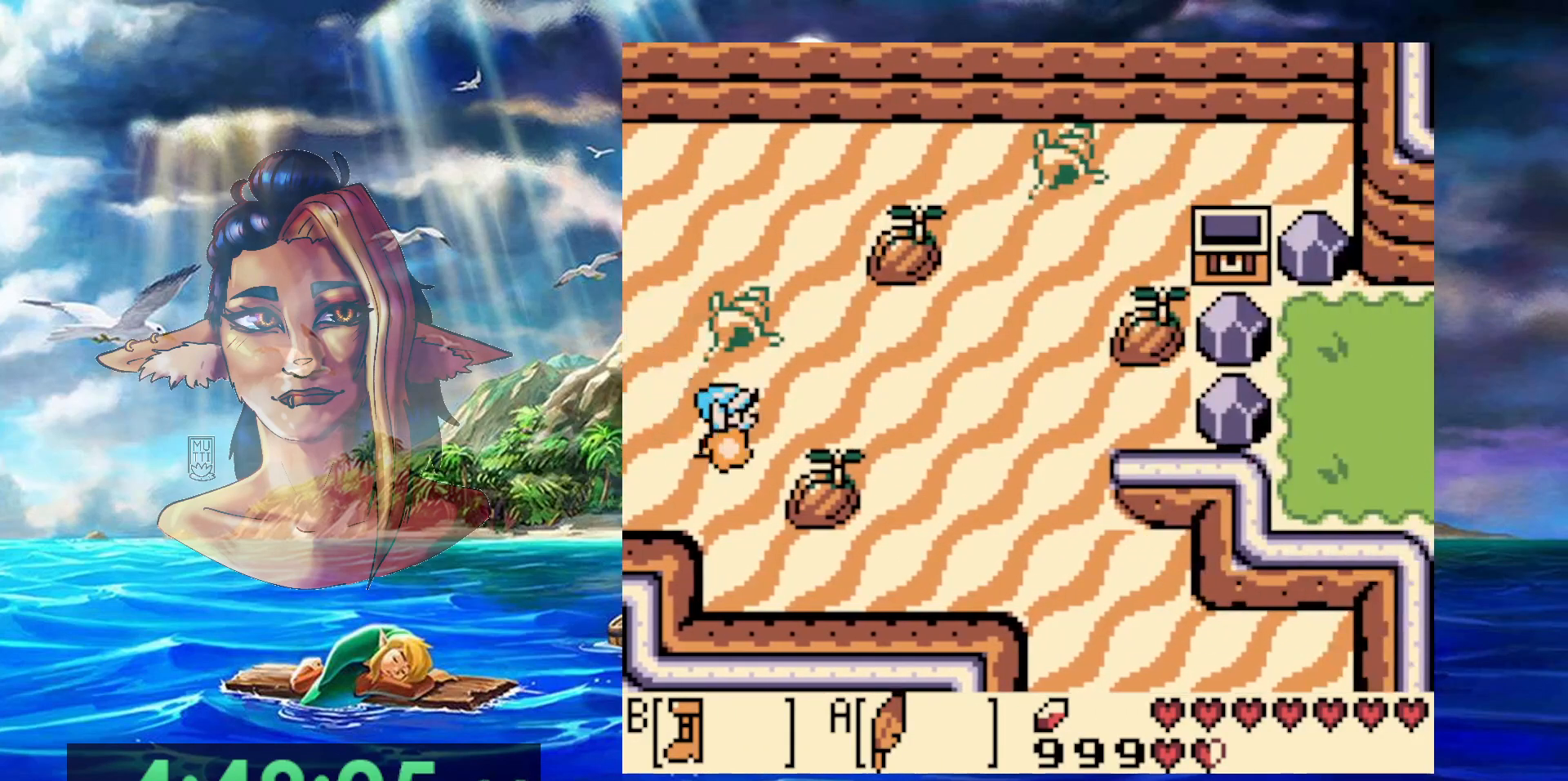
{"buttons": ["B"], "events": []}
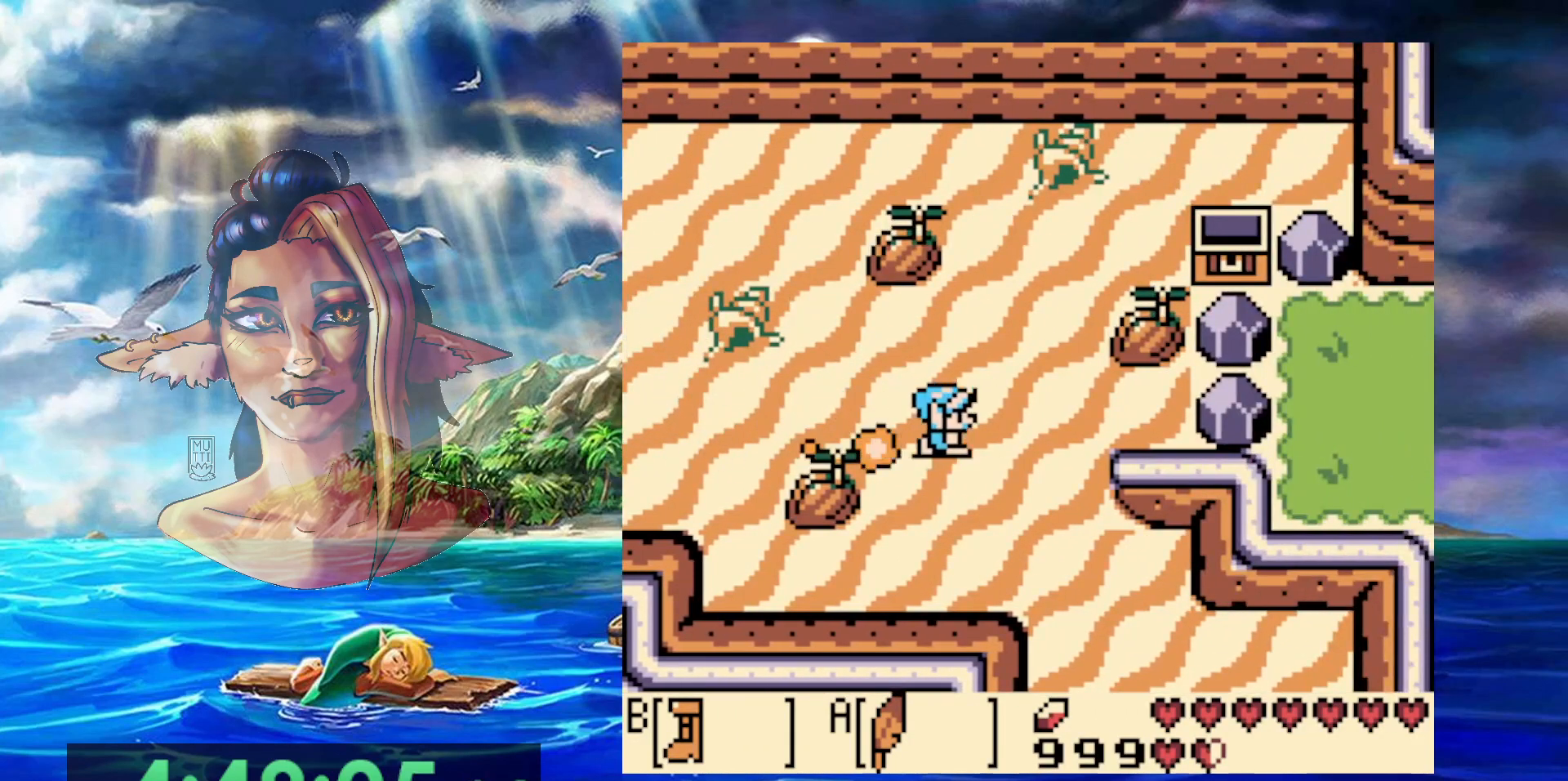
{"buttons": [], "events": [[250, "B", "up"], [267, "A", "down"], [417, "A", "up"]]}
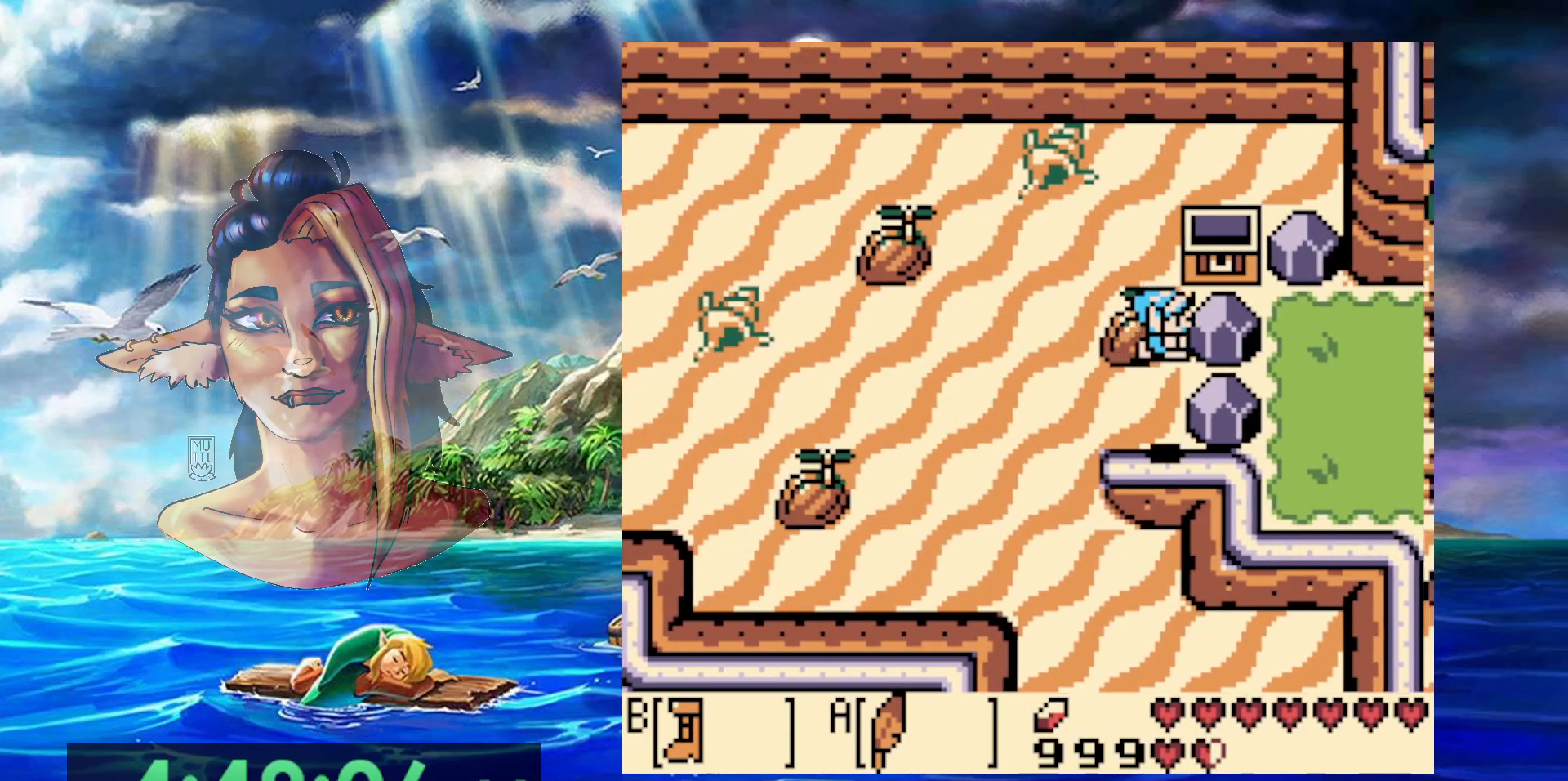
{"buttons": [], "events": [[33, "START", "down"], [333, "START", "up"]]}
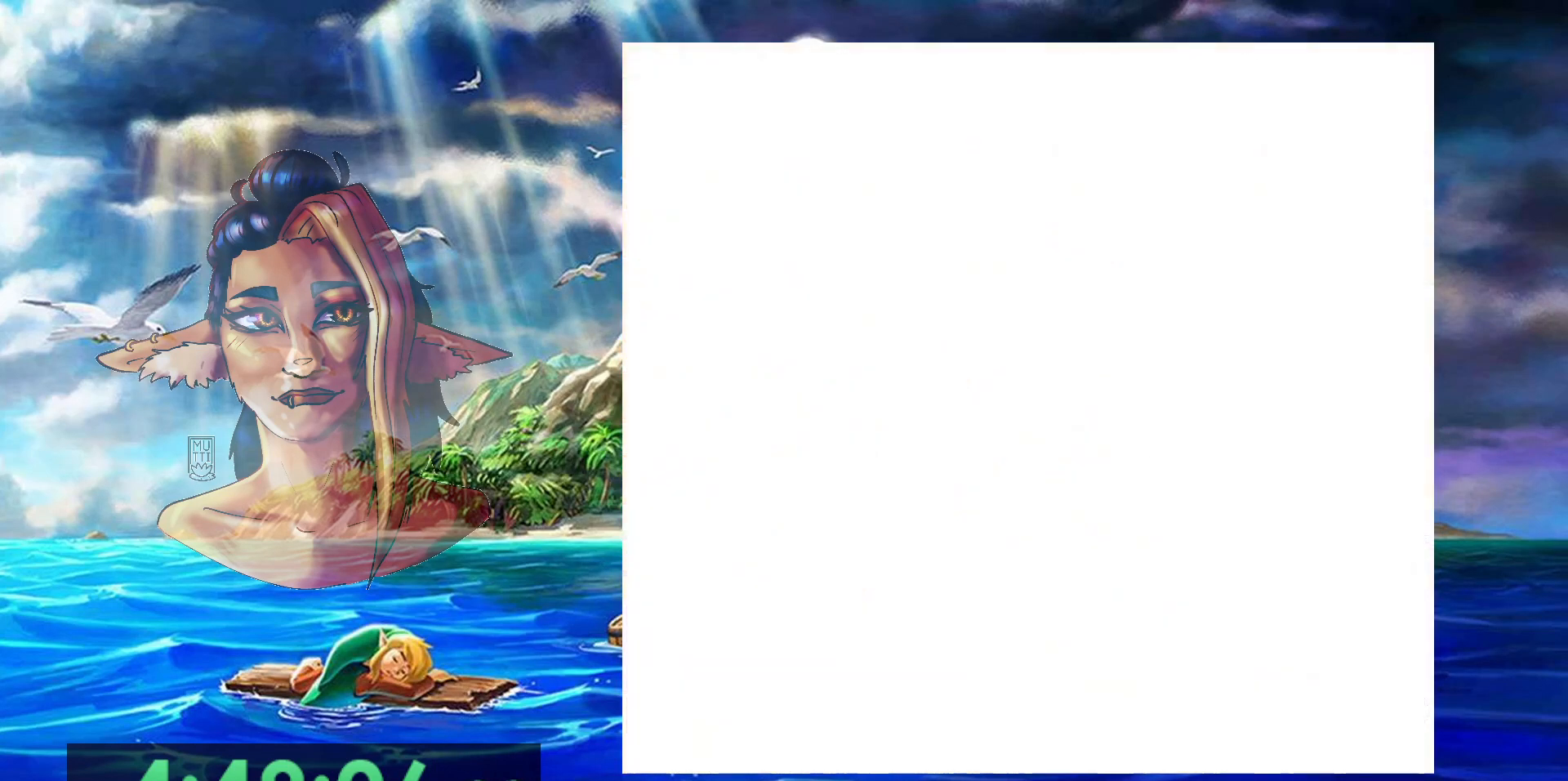
{"buttons": [], "events": []}
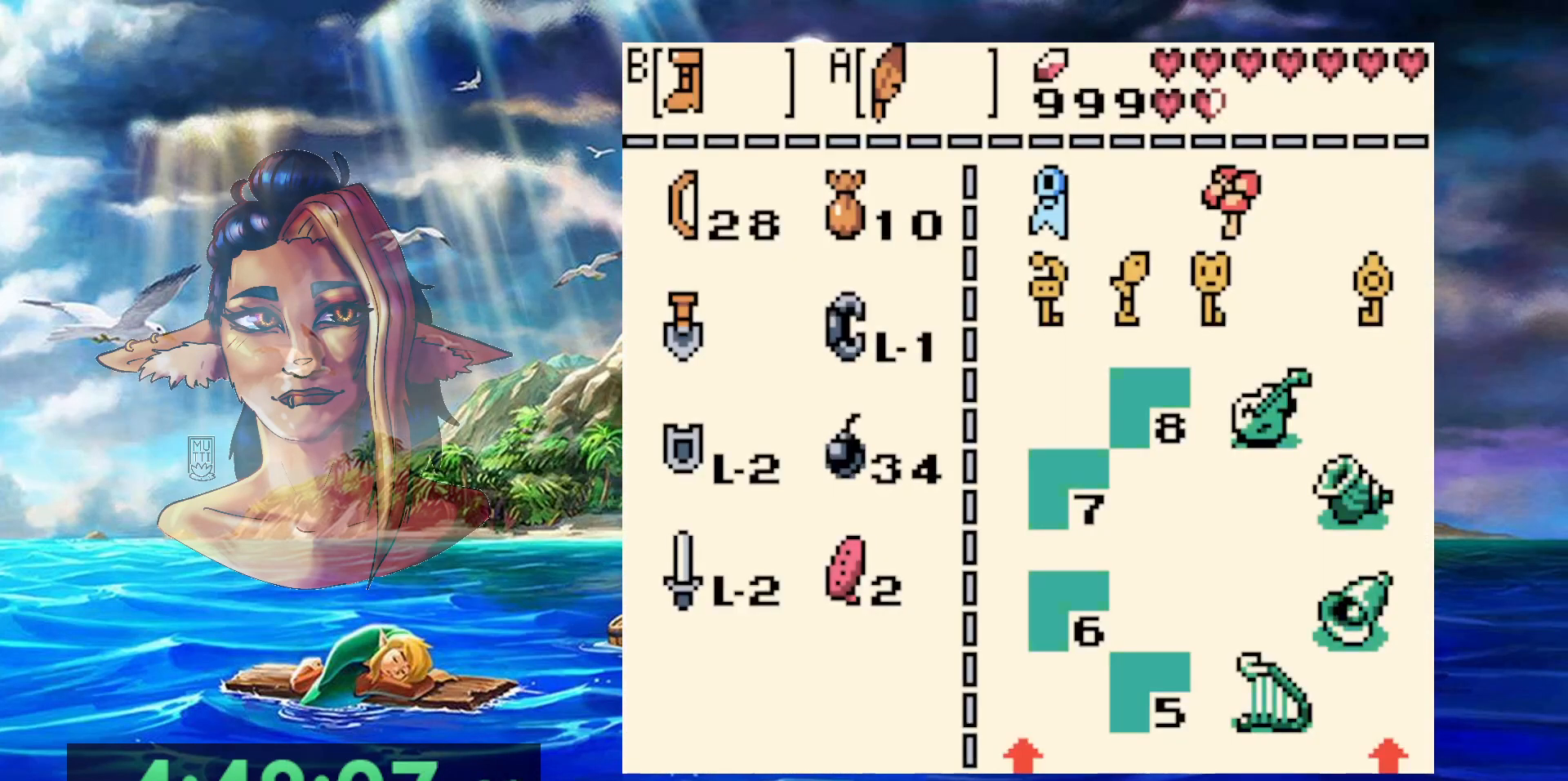
{"buttons": [], "events": []}
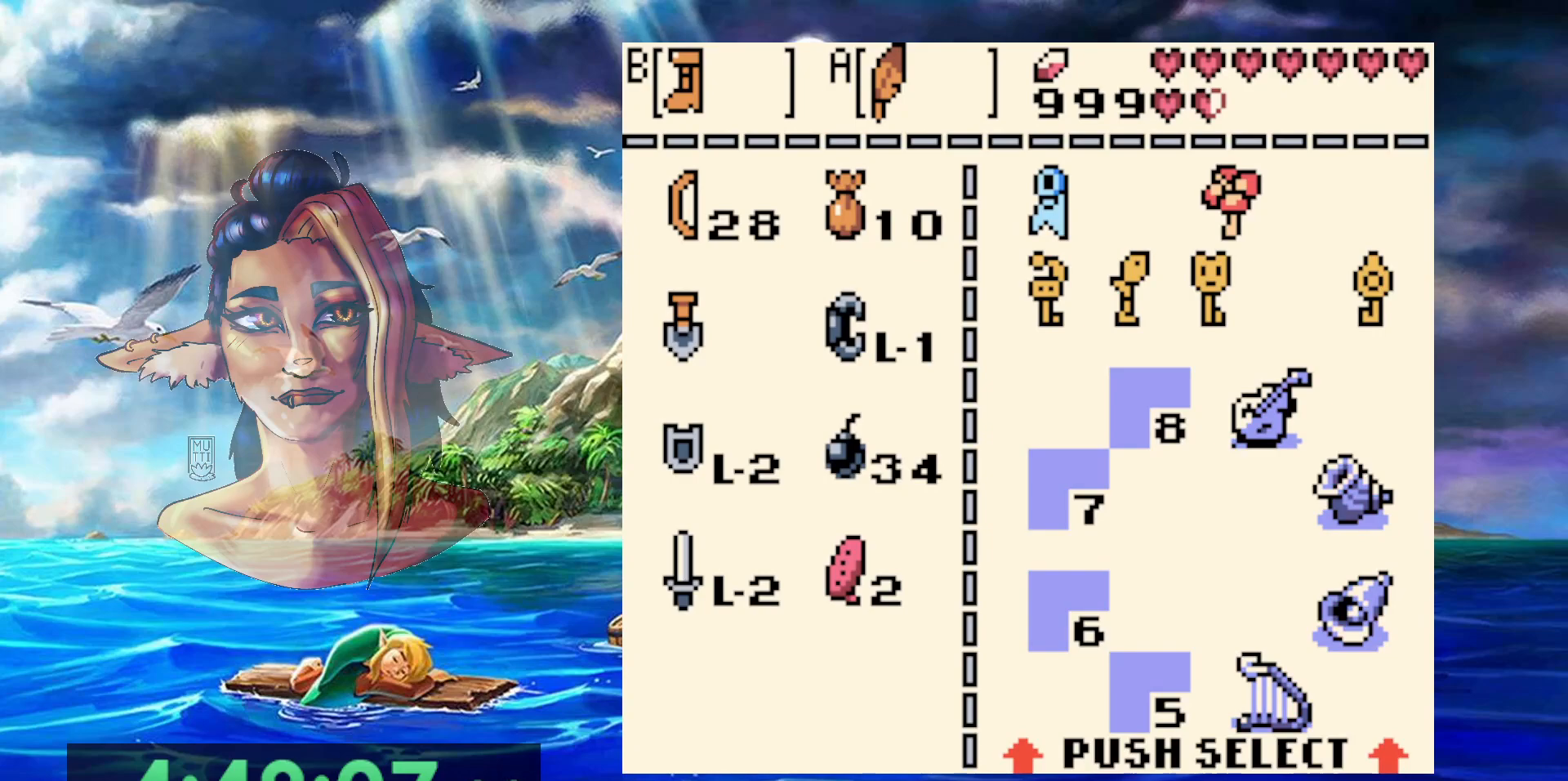
{"buttons": [], "events": [[100, "B", "down"], [217, "B", "up"], [300, "START", "down"], [483, "START", "up"]]}
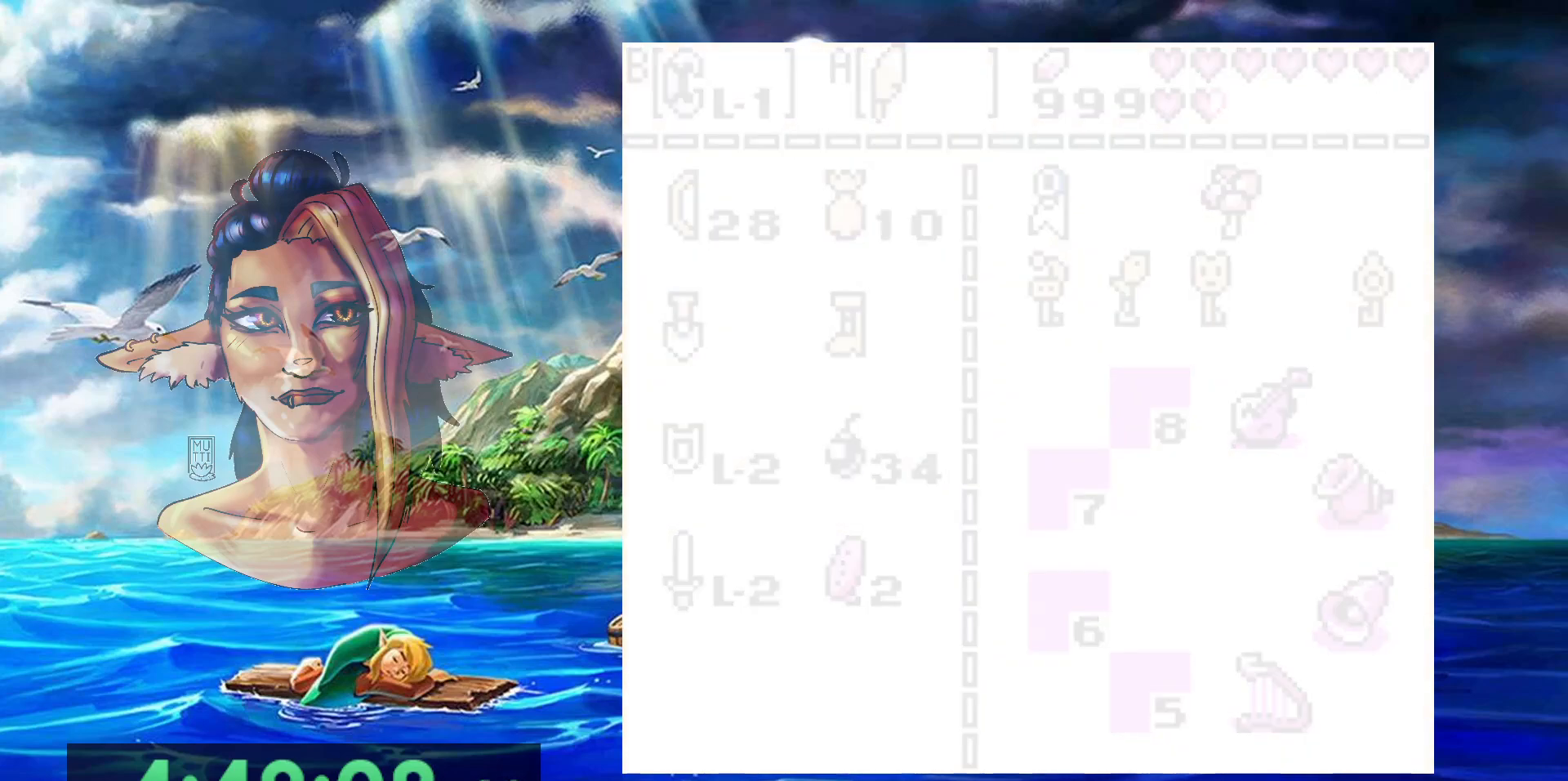
{"buttons": [], "events": []}
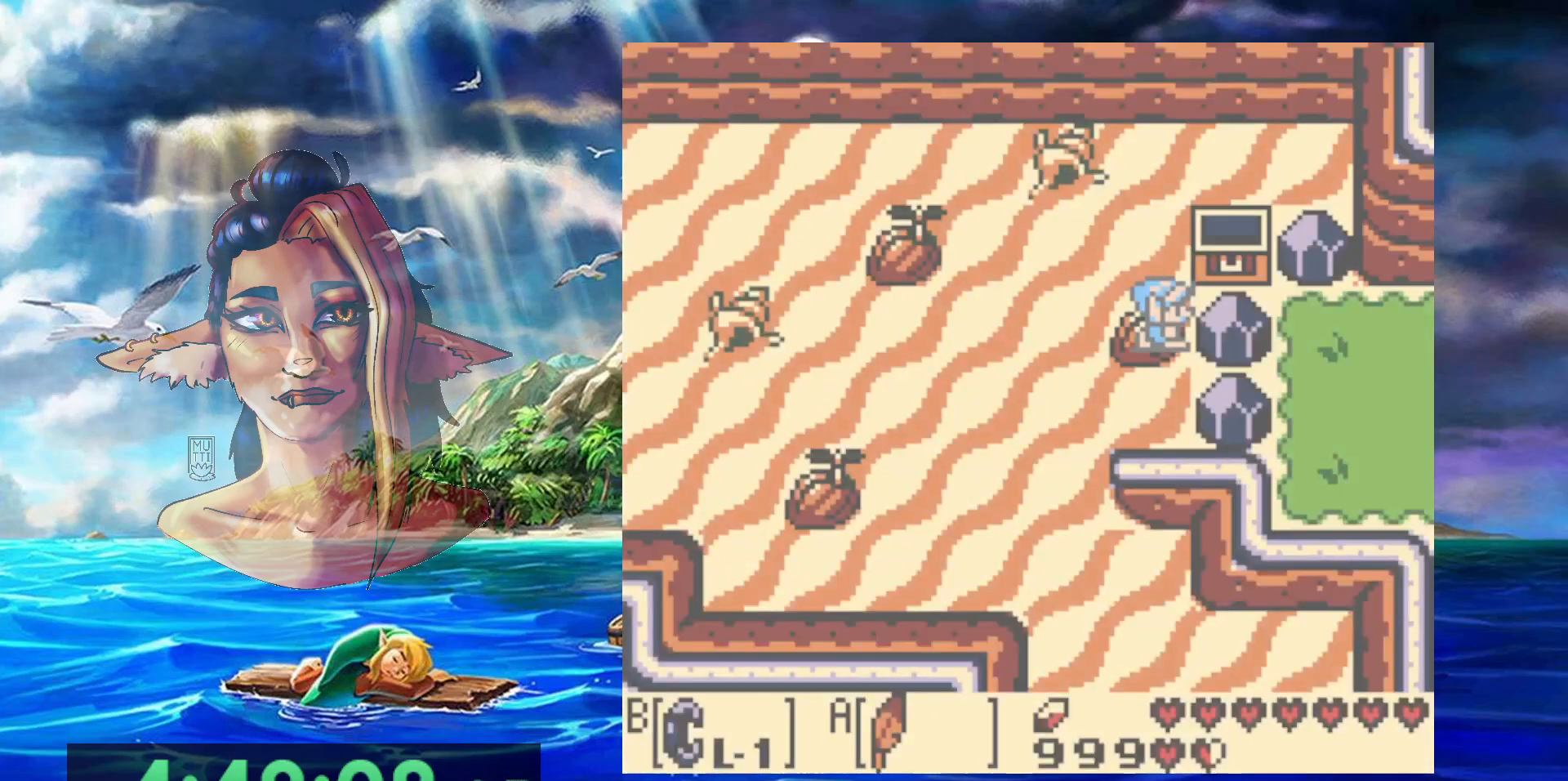
{"buttons": ["B"], "events": [[483, "B", "down"]]}
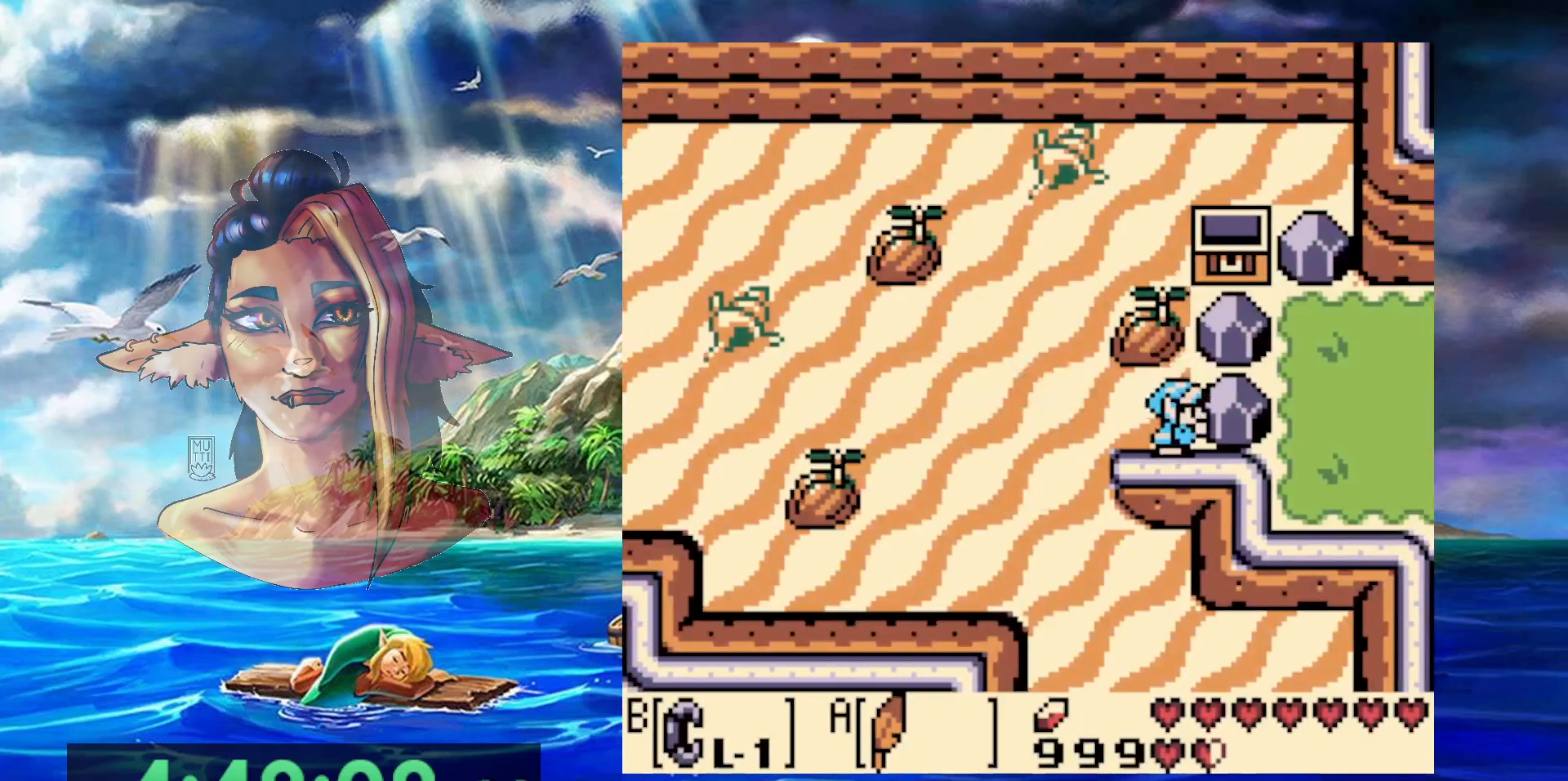
{"buttons": [], "events": [[83, "DPAD_LEFT", "down"], [283, "DPAD_LEFT", "up"], [400, "B", "up"]]}
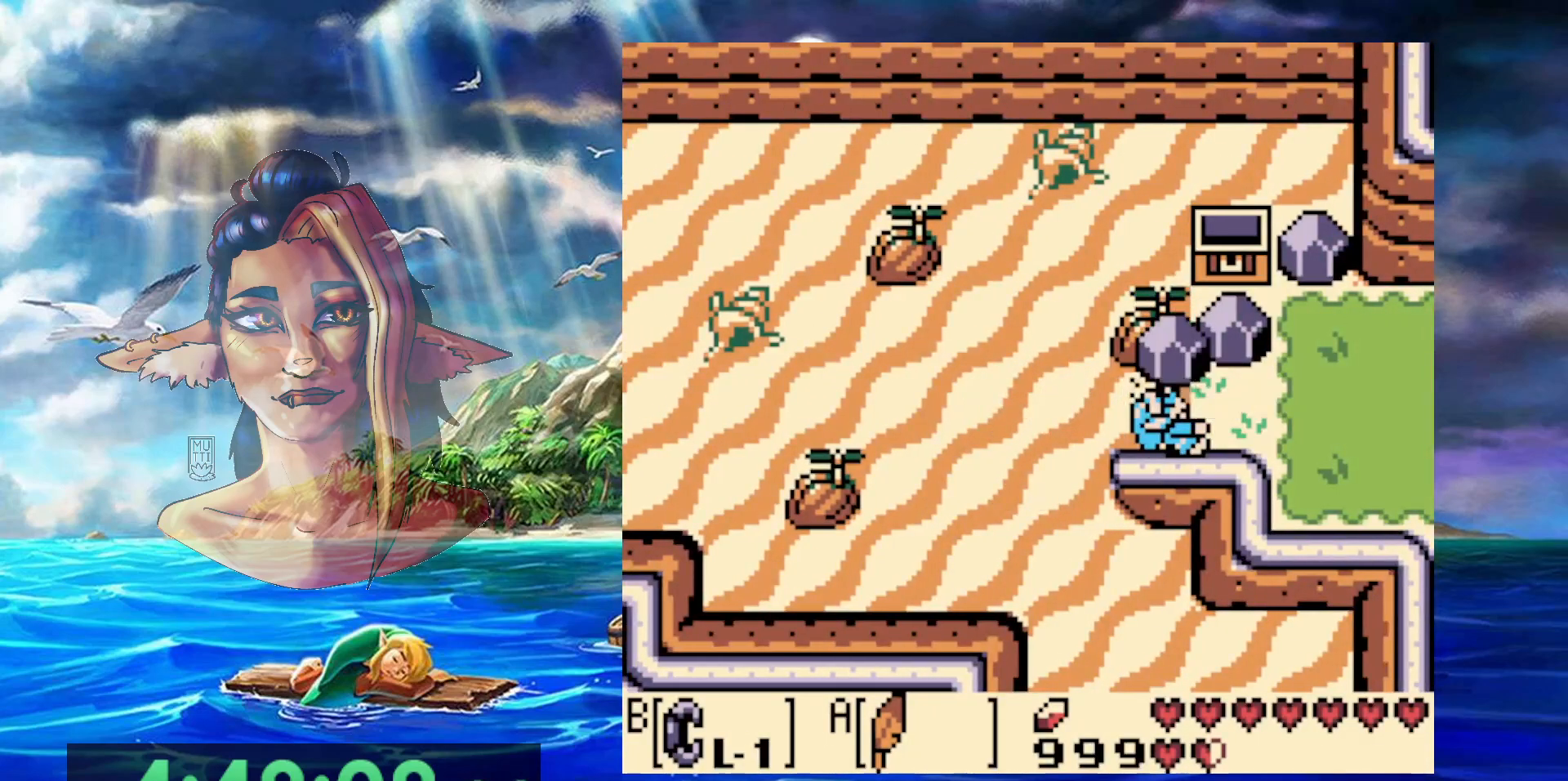
{"buttons": ["START"], "events": [[100, "B", "down"], [267, "B", "up"], [383, "START", "down"]]}
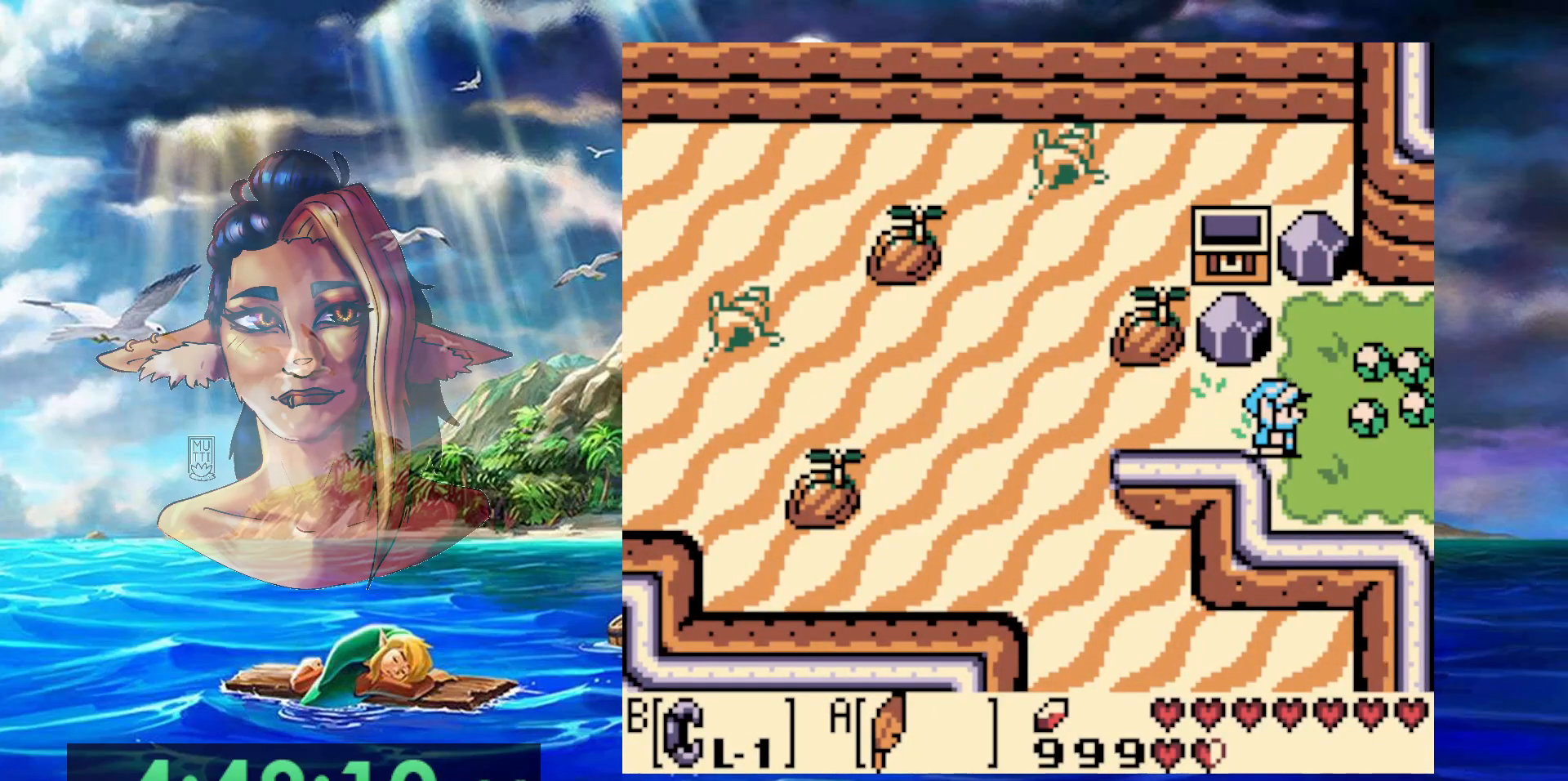
{"buttons": [], "events": [[100, "START", "up"]]}
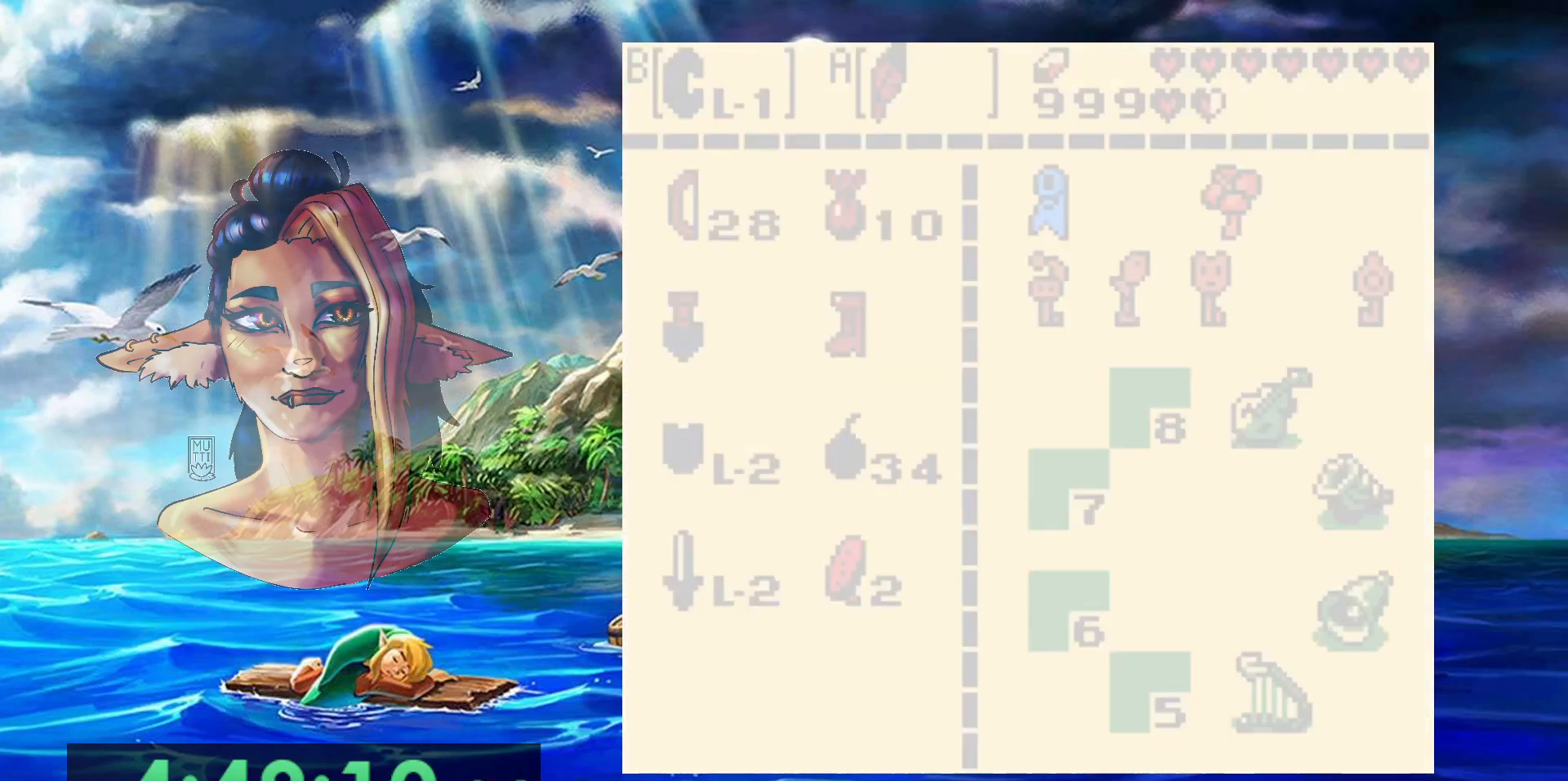
{"buttons": [], "events": [[283, "B", "down"], [417, "B", "up"]]}
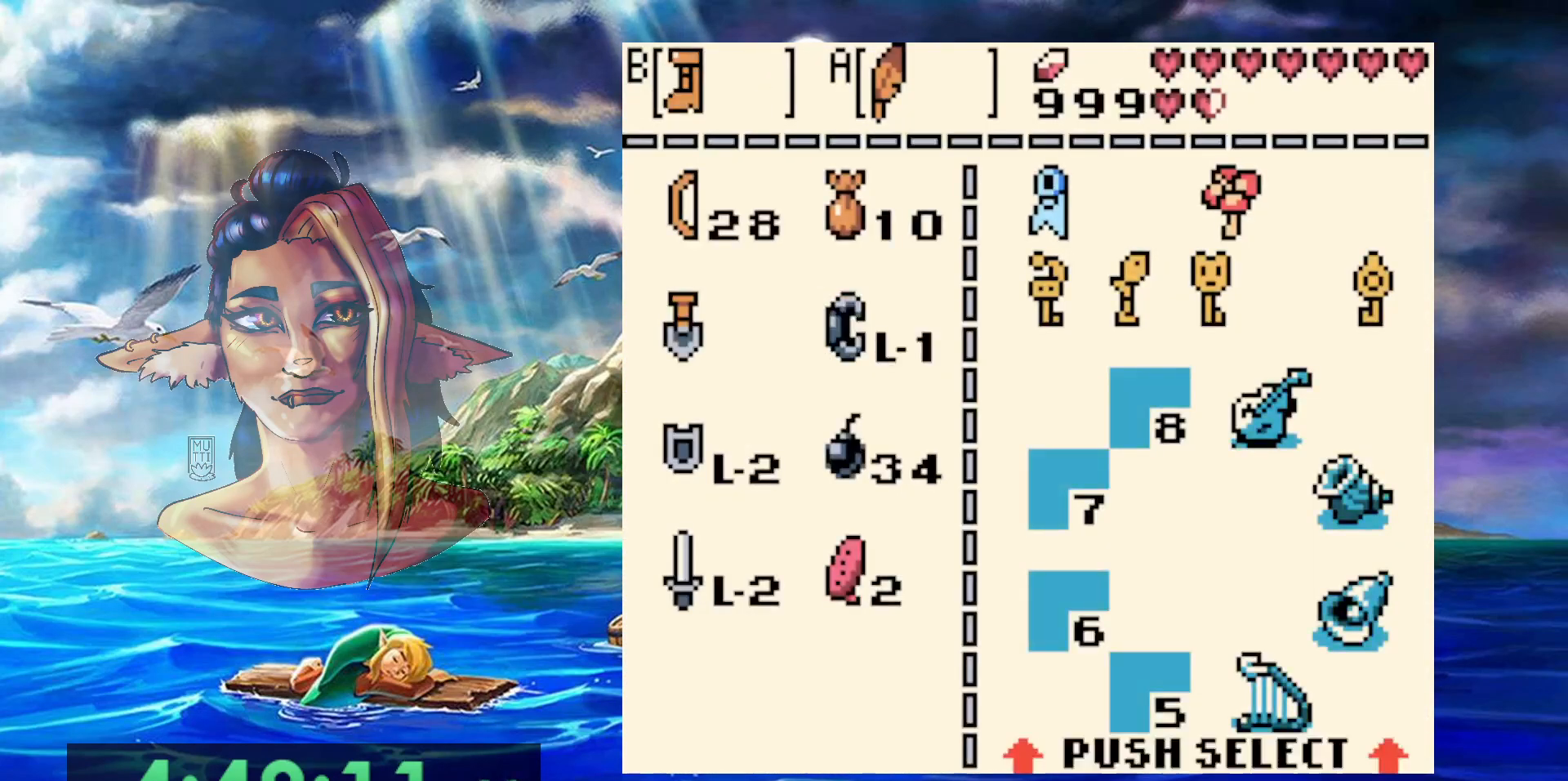
{"buttons": [], "events": [[17, "START", "down"], [167, "START", "up"]]}
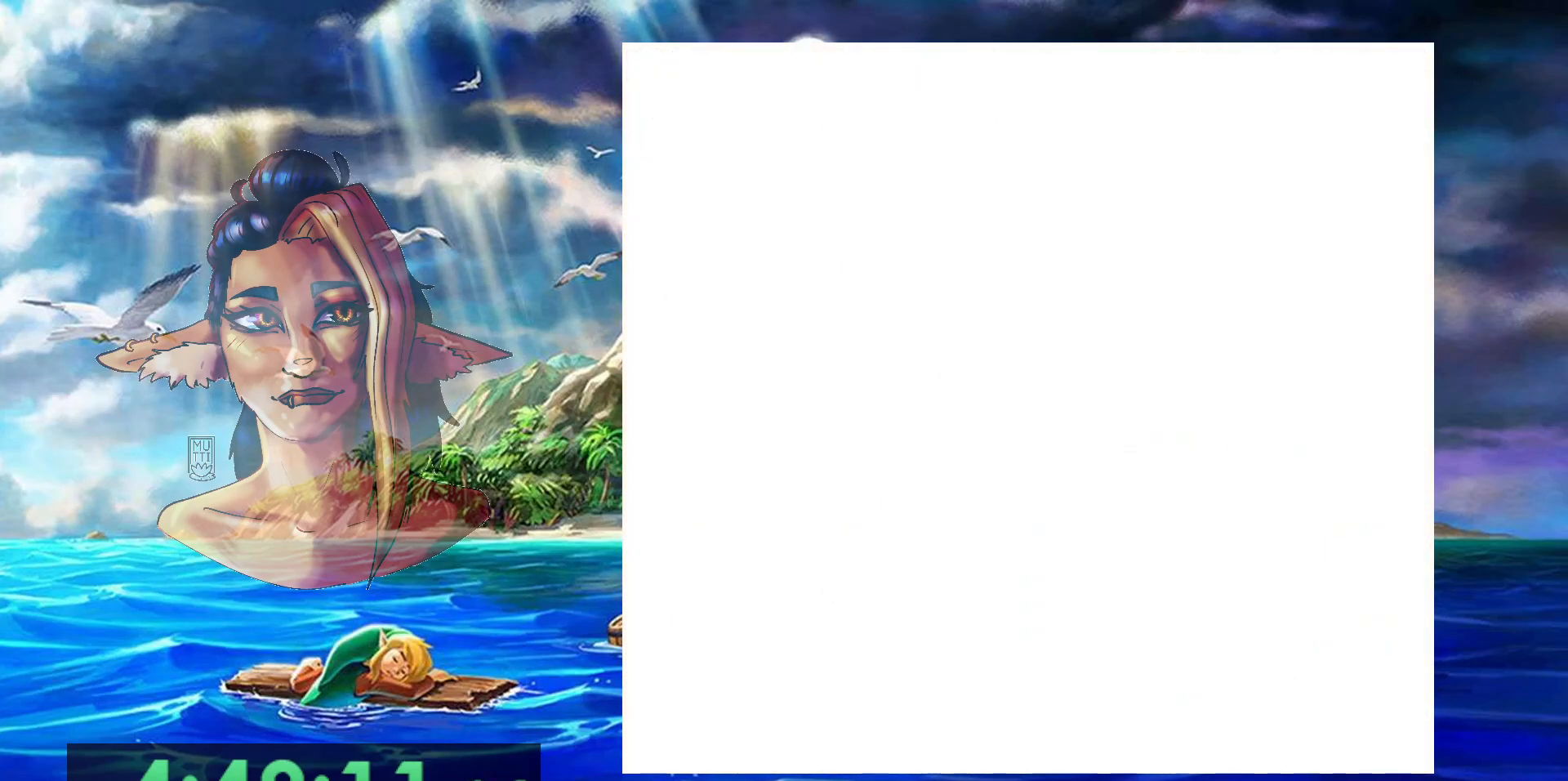
{"buttons": [], "events": []}
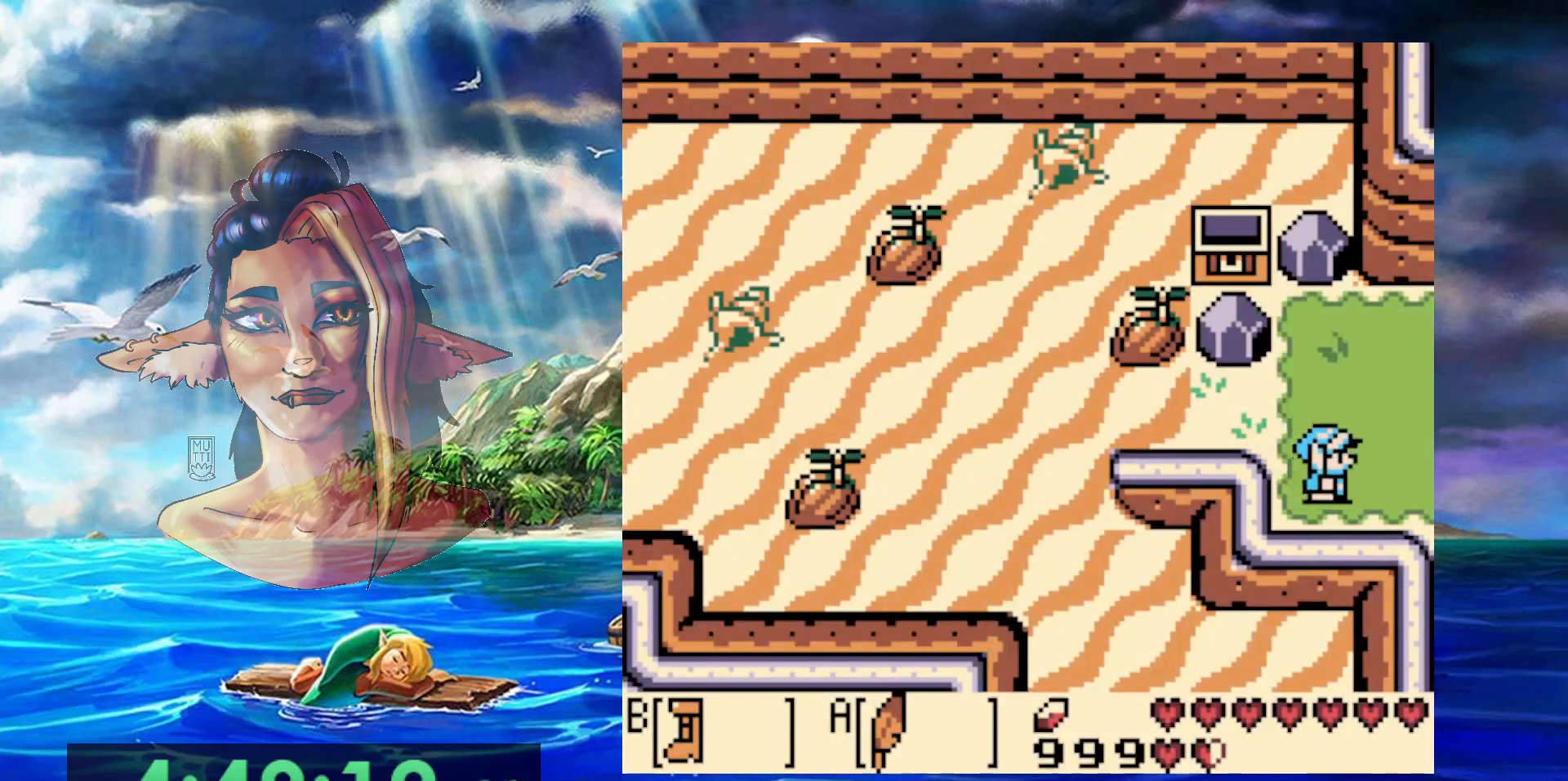
{"buttons": [], "events": []}
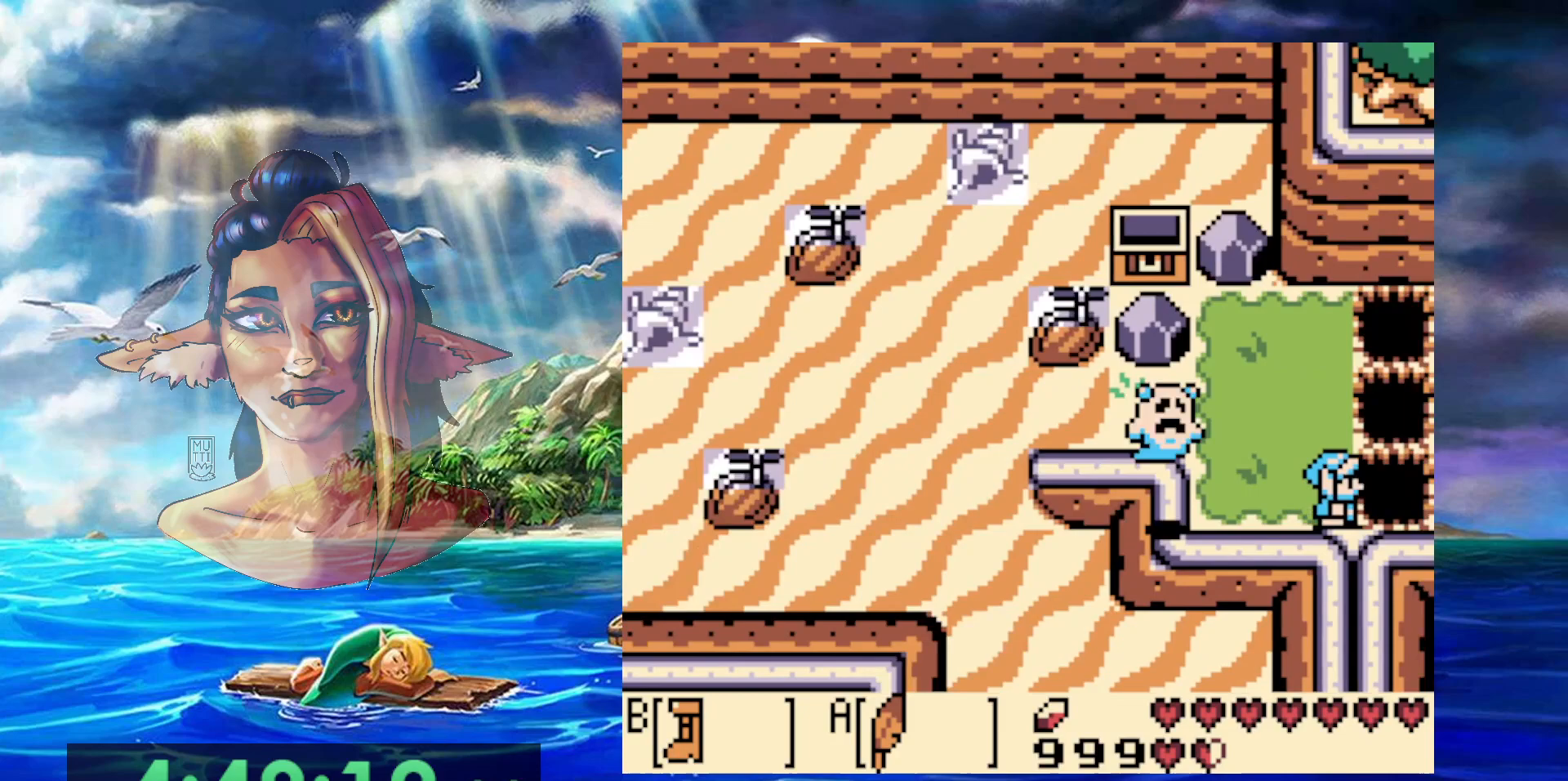
{"buttons": ["A"], "events": [[483, "A", "down"]]}
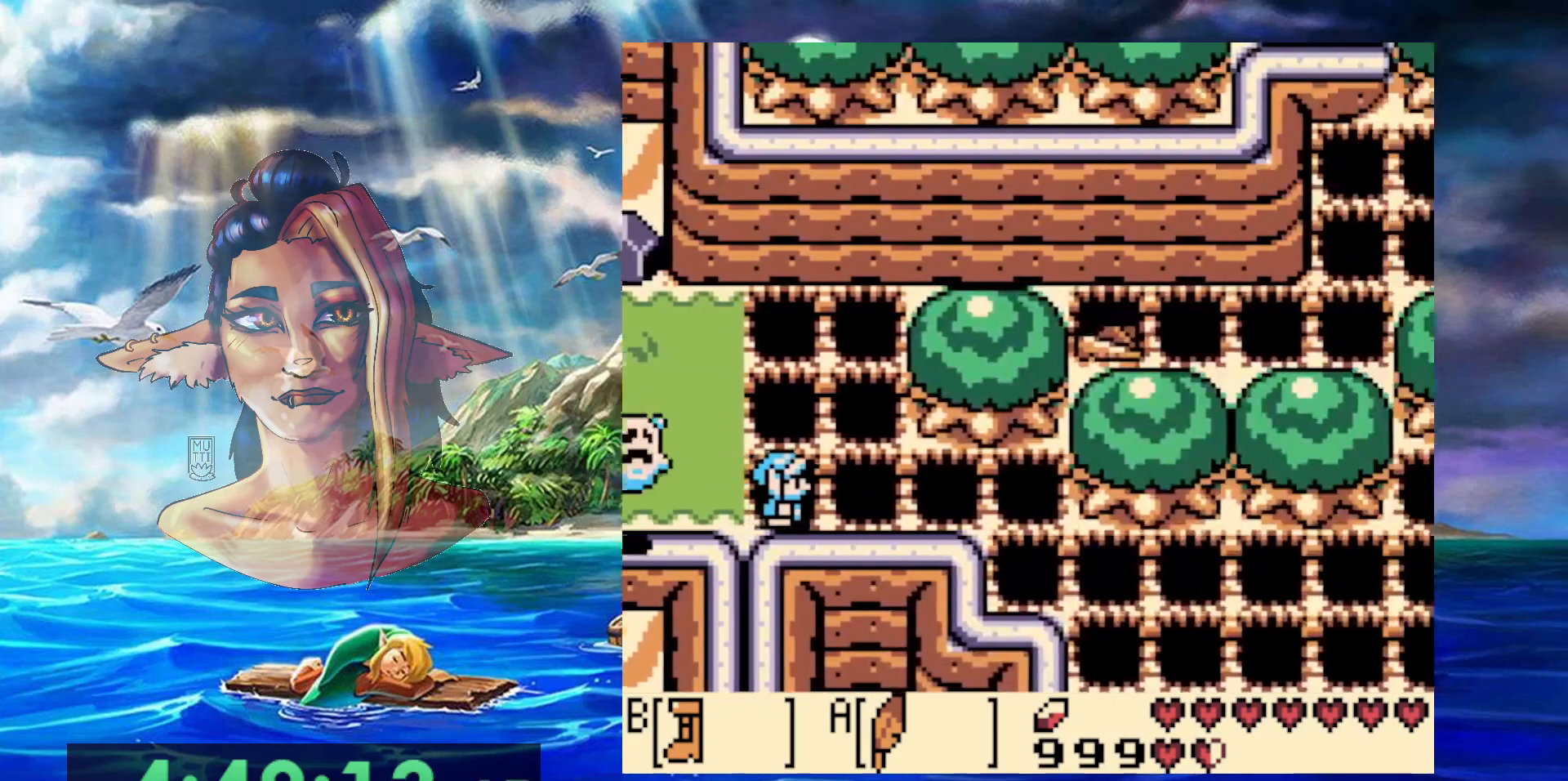
{"buttons": [], "events": [[150, "A", "up"]]}
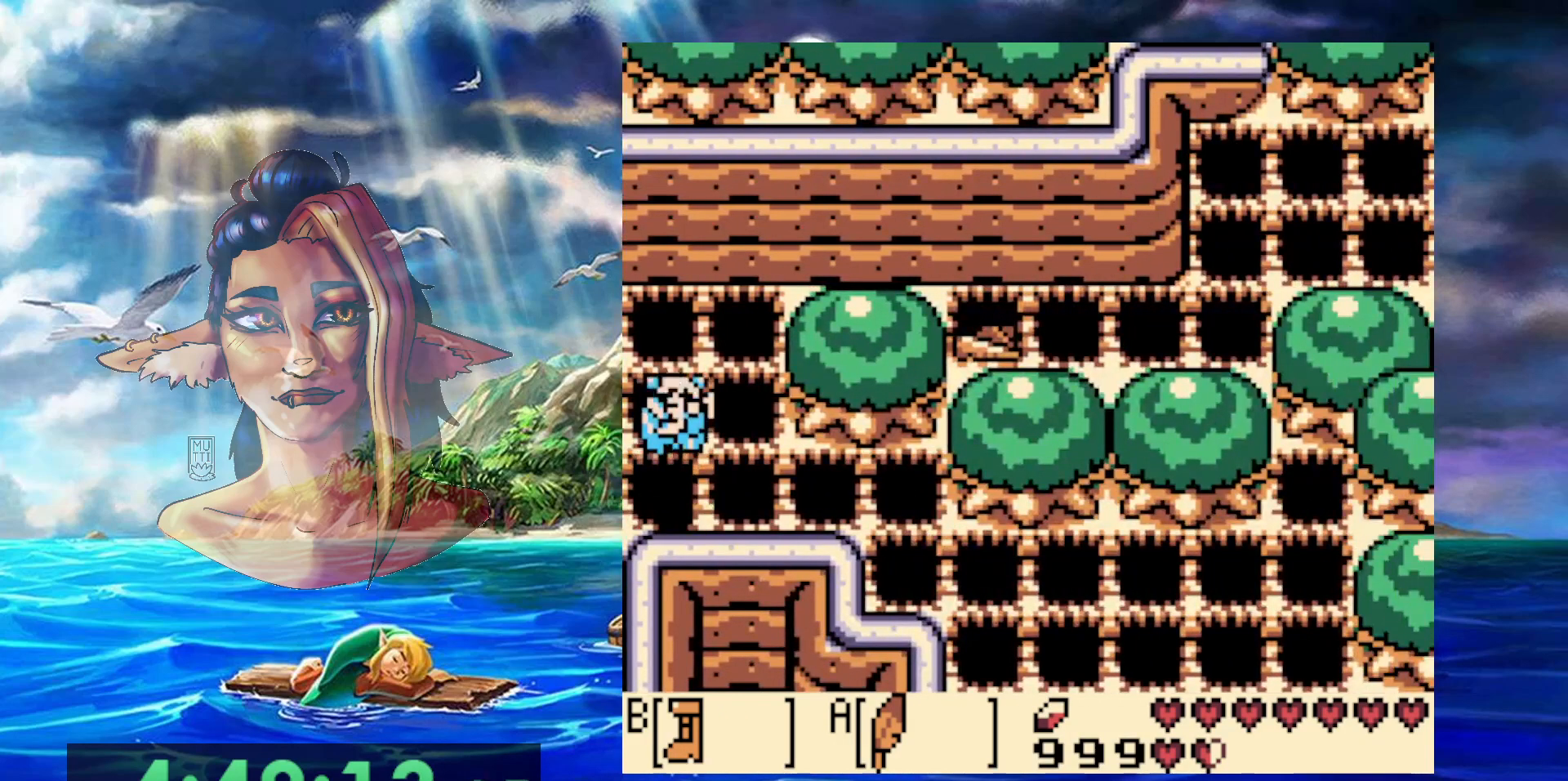
{"buttons": [], "events": []}
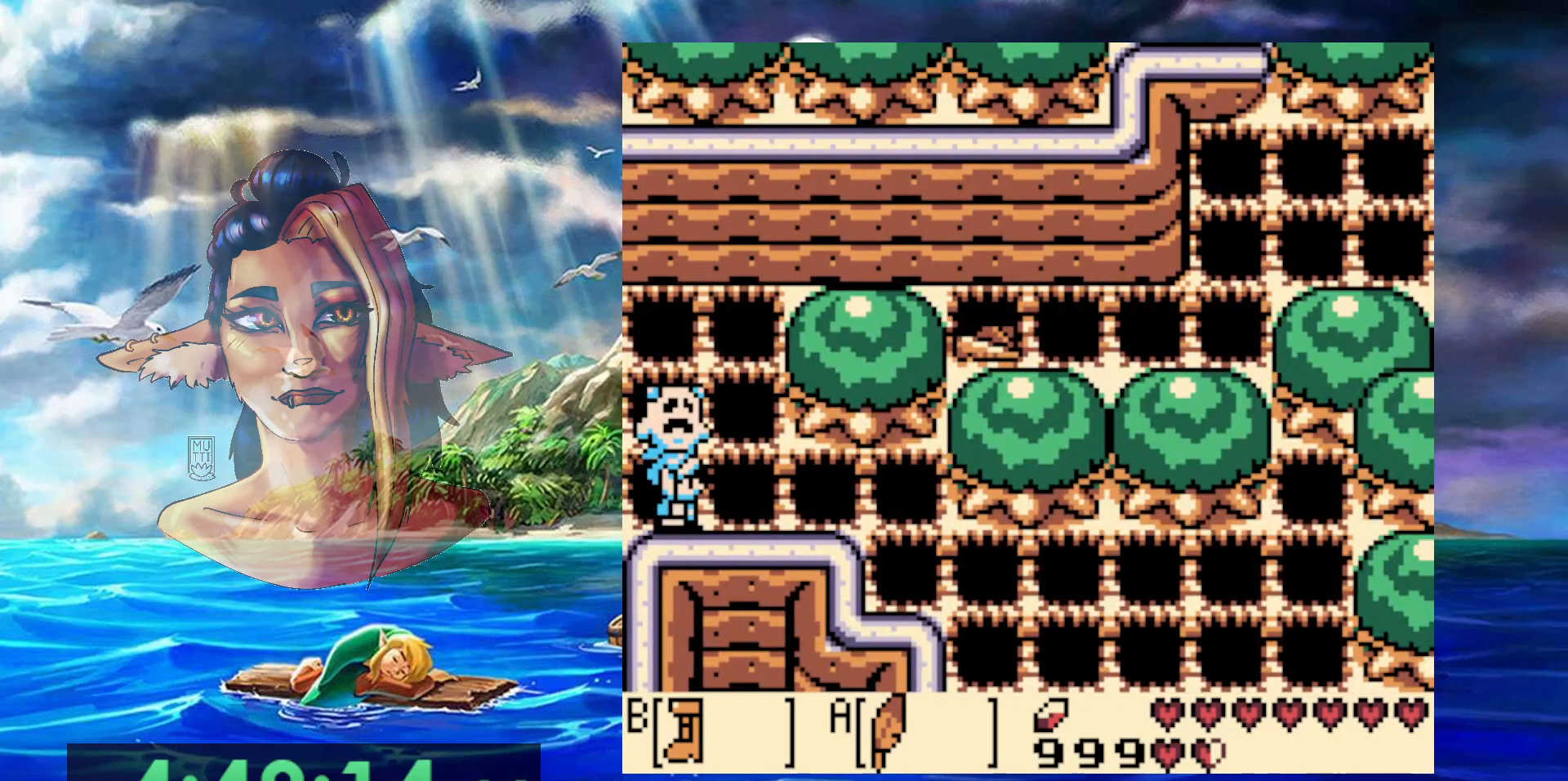
{"buttons": [], "events": []}
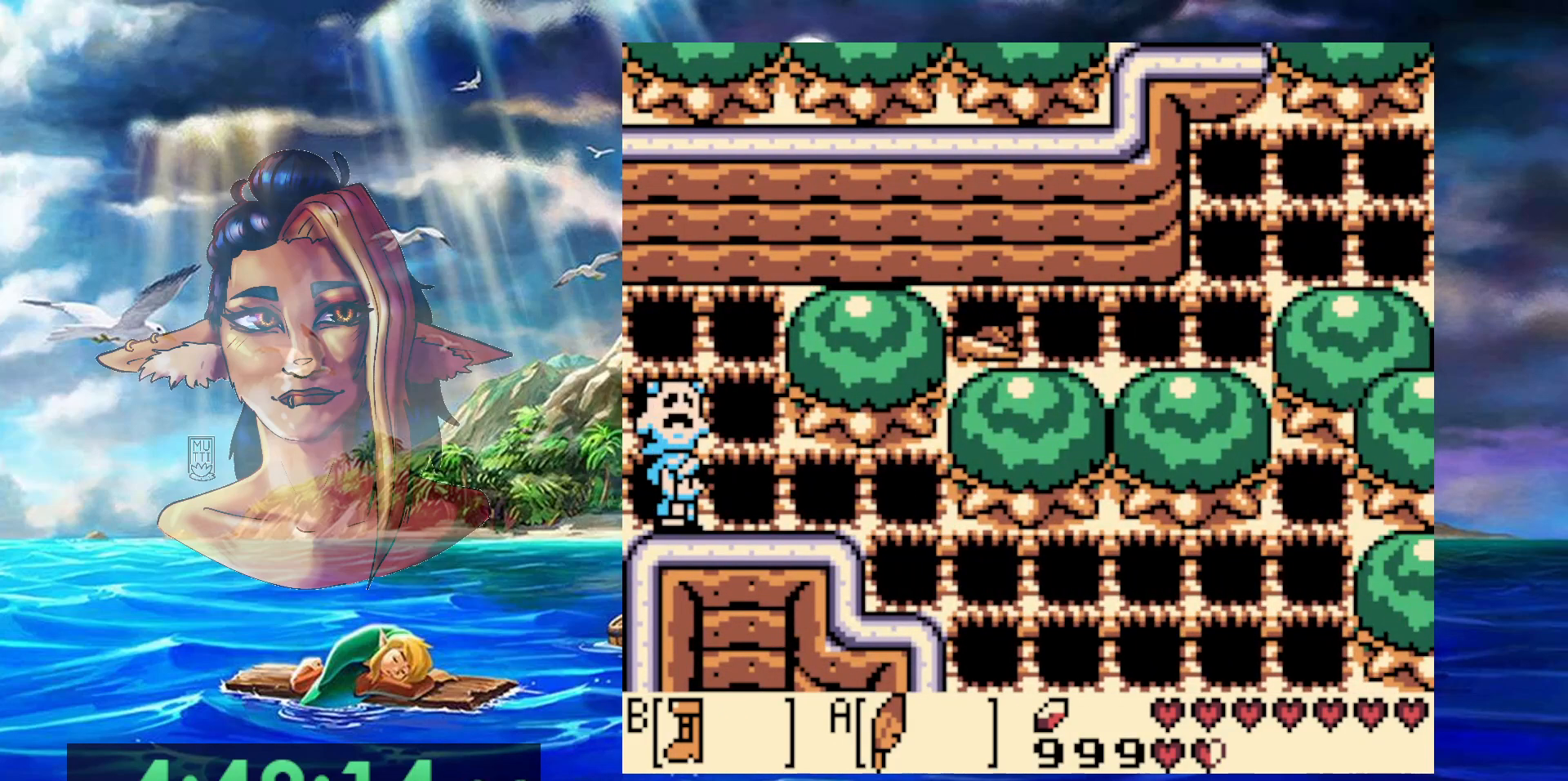
{"buttons": ["B"], "events": [[67, "B", "down"]]}
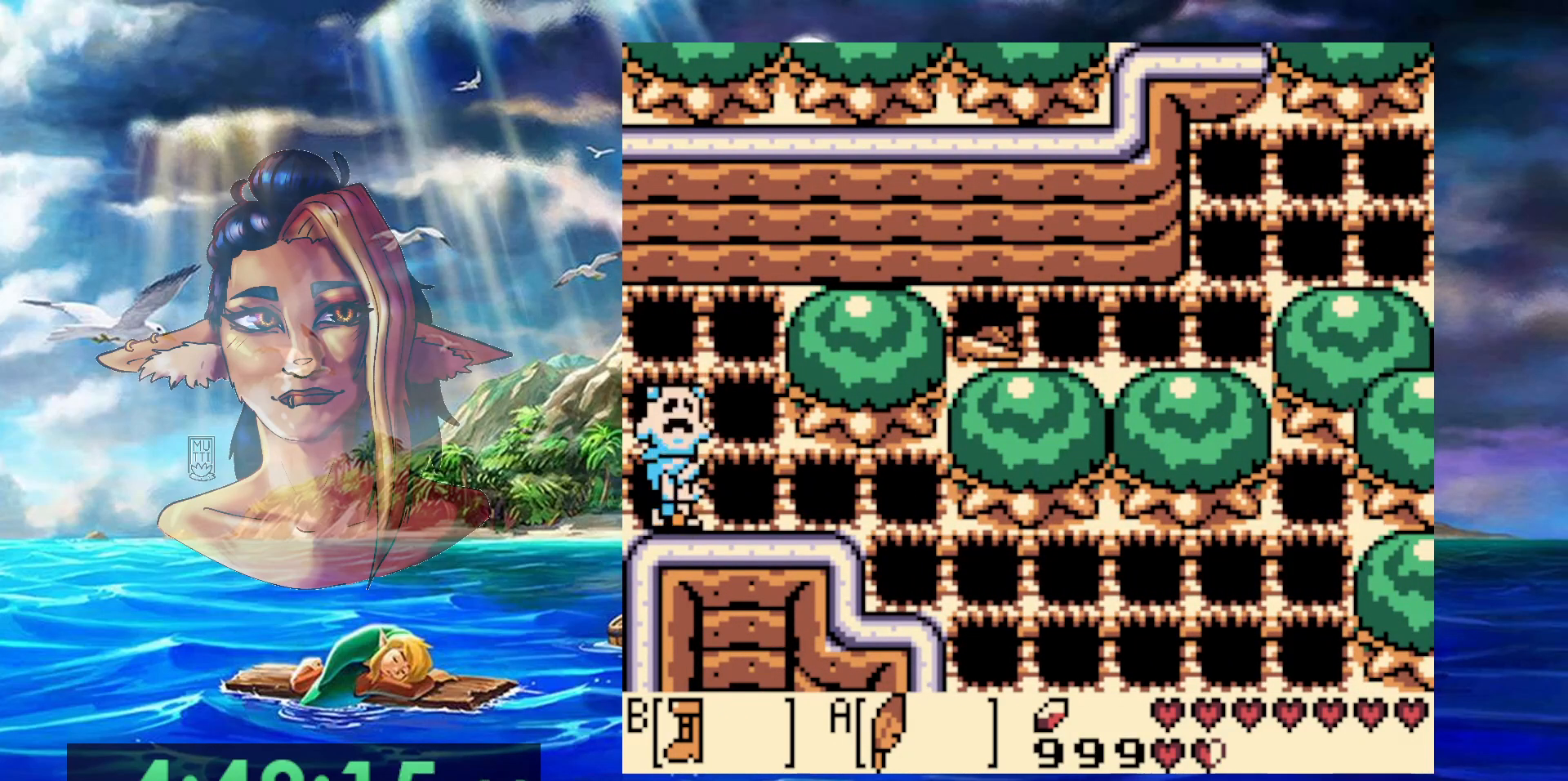
{"buttons": ["B"], "events": [[117, "A", "down"], [500, "A", "up"]]}
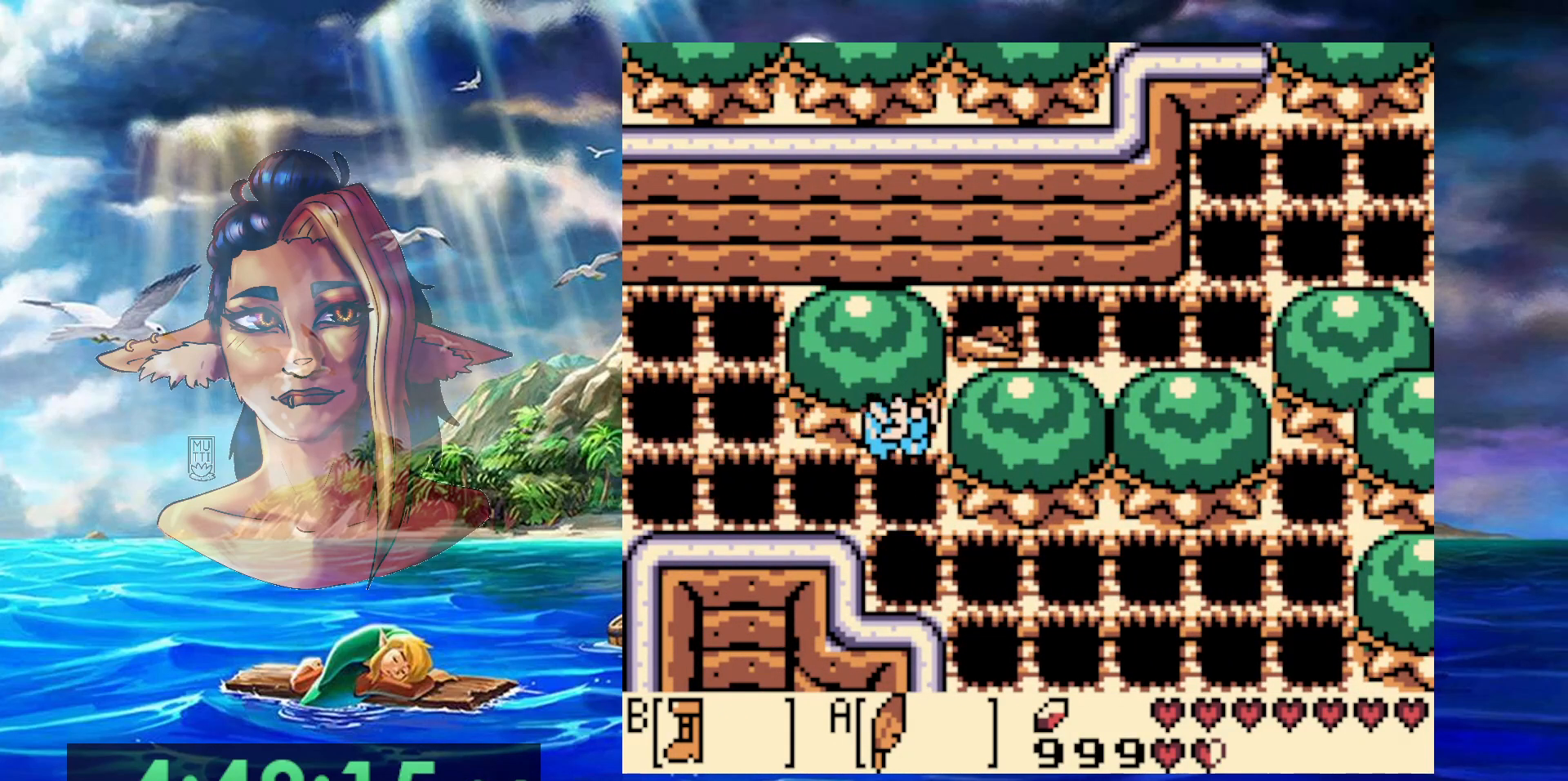
{"buttons": ["DPAD_LEFT"], "events": [[117, "B", "up"], [150, "DPAD_LEFT", "down"]]}
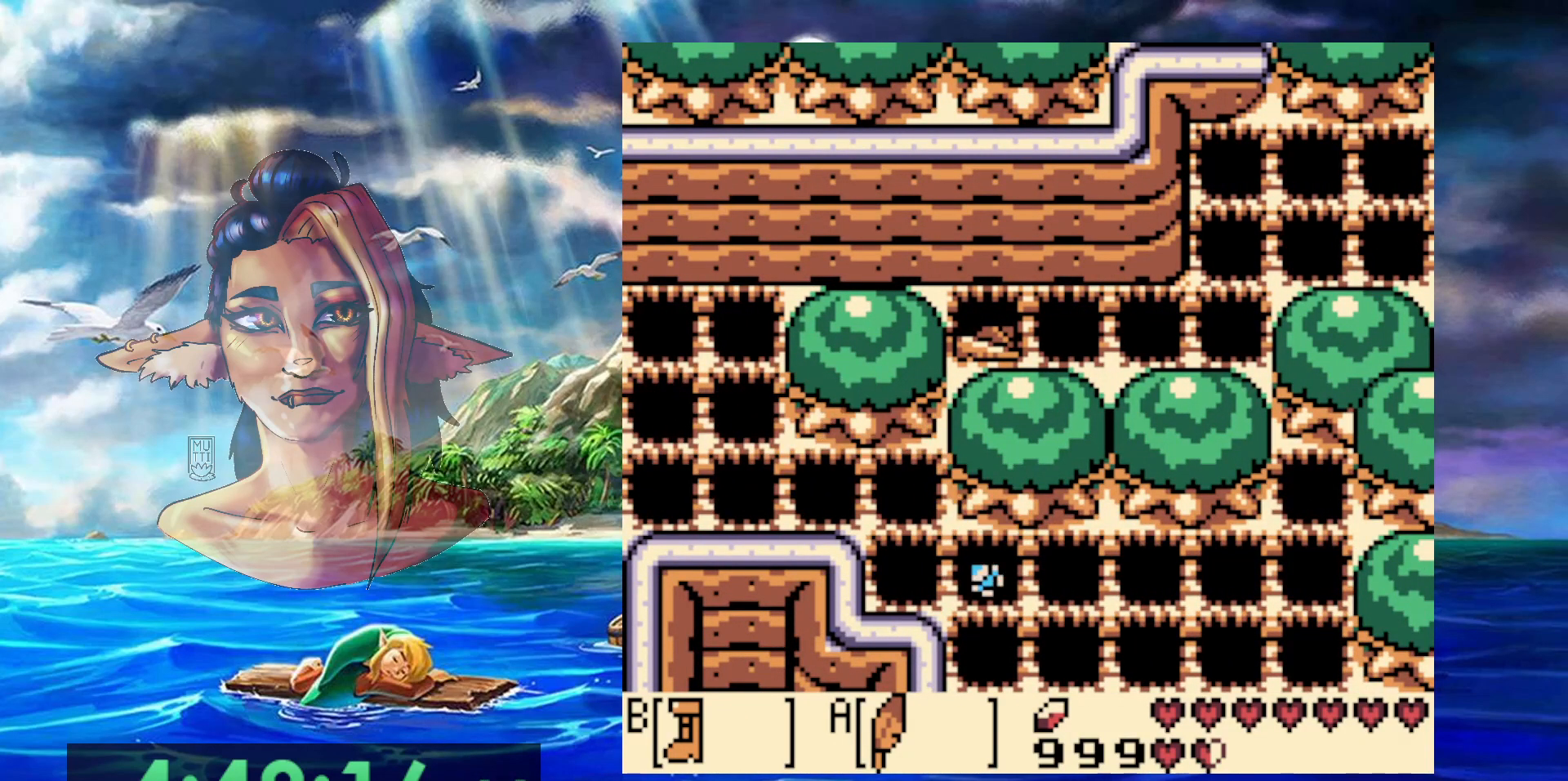
{"buttons": [], "events": [[183, "DPAD_LEFT", "up"]]}
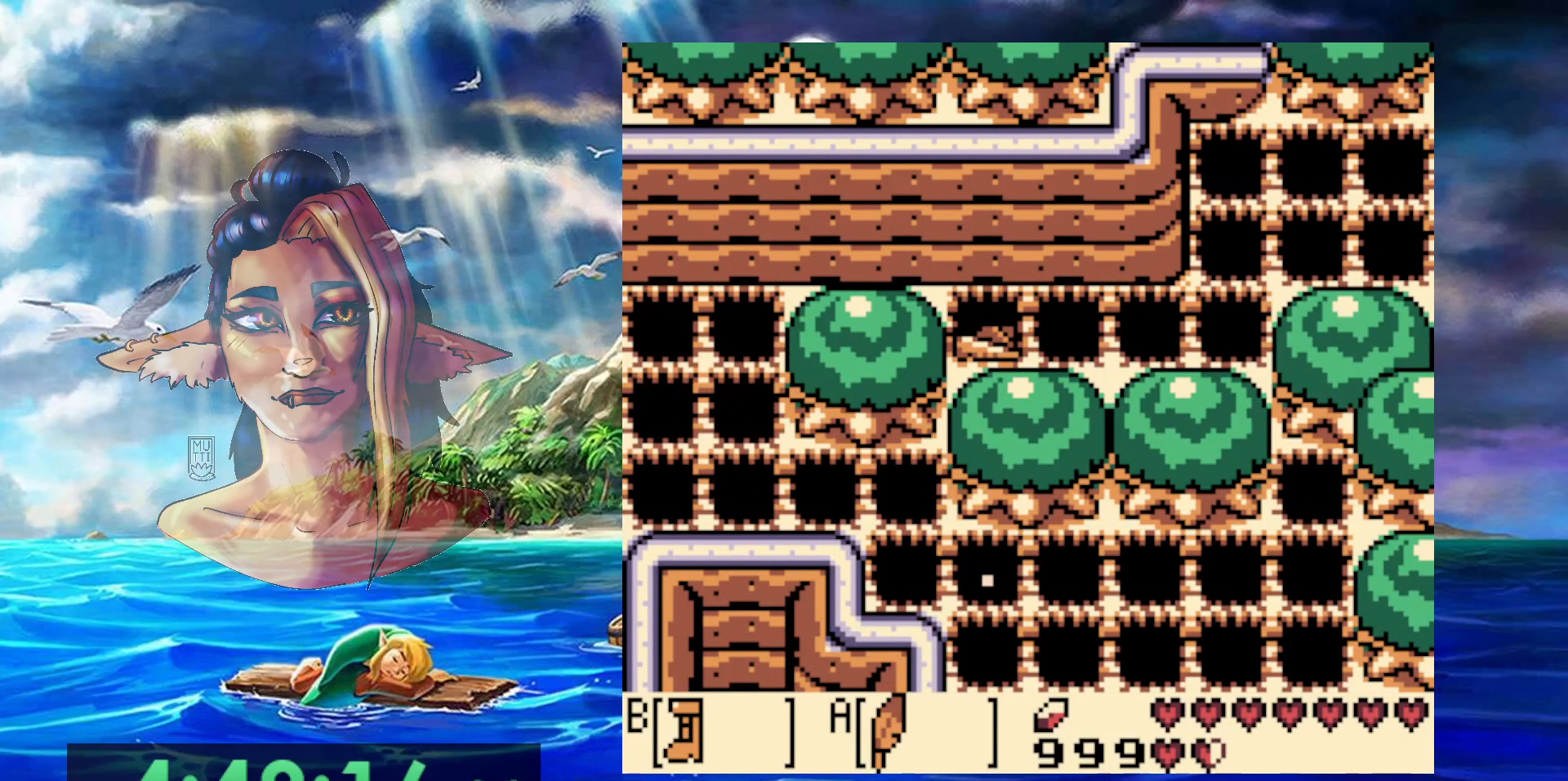
{"buttons": [], "events": []}
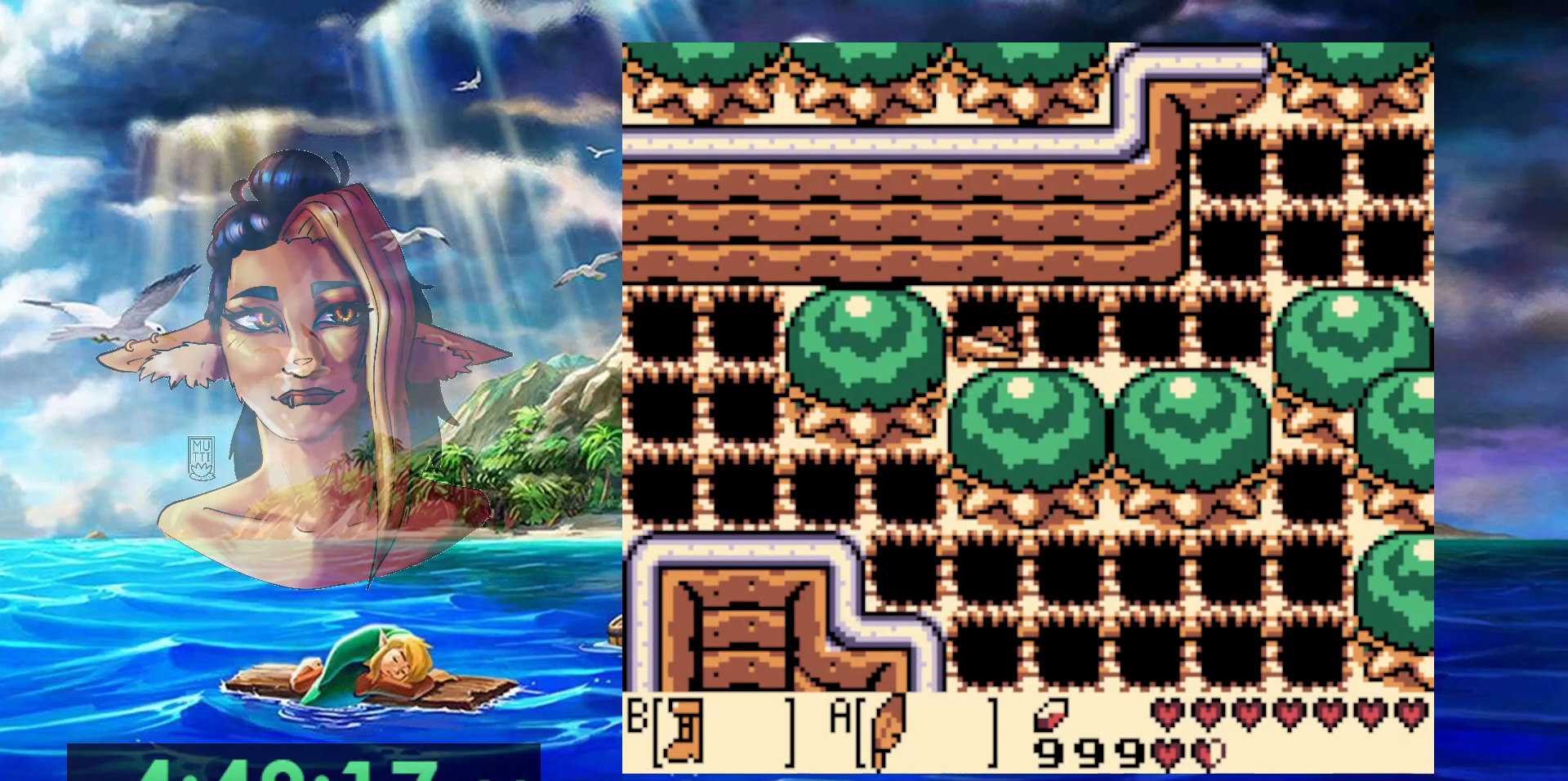
{"buttons": [], "events": []}